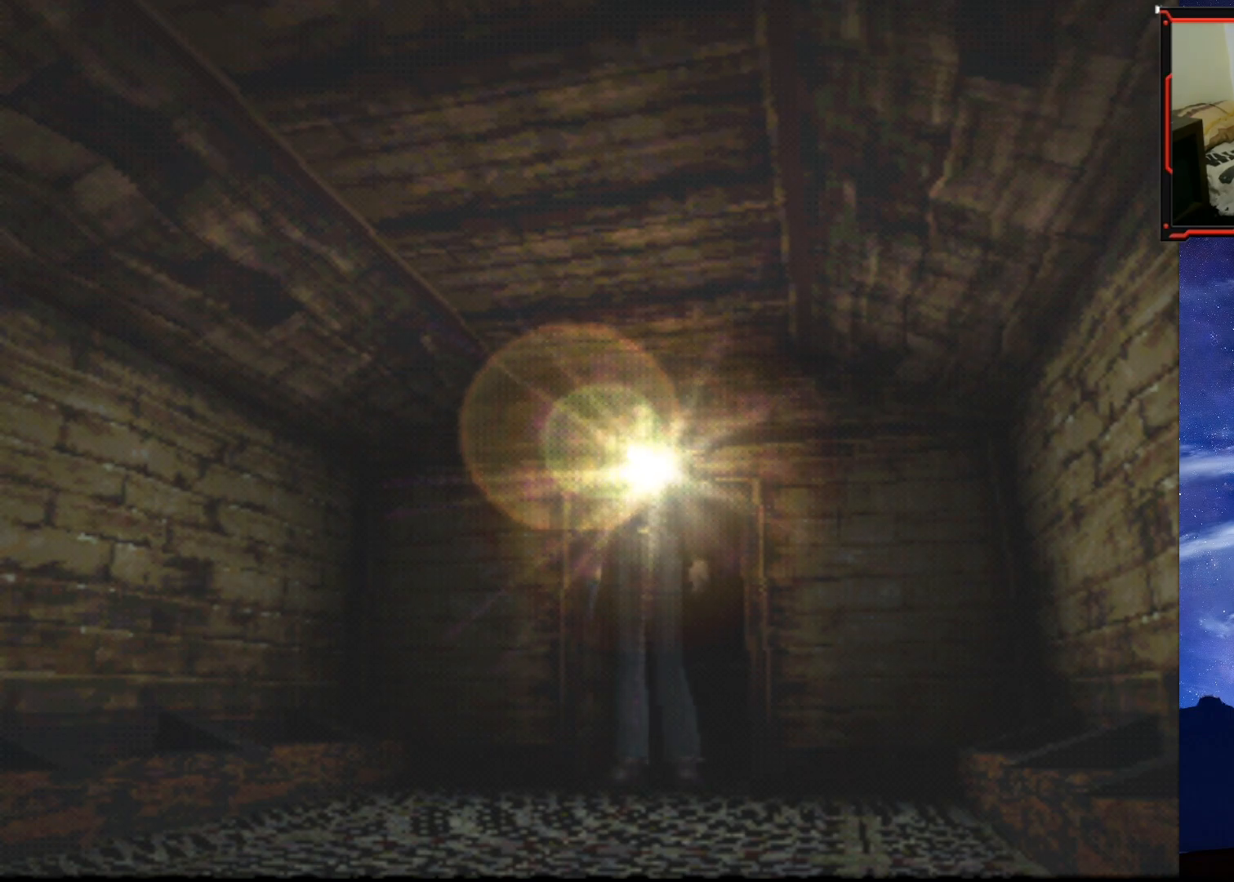
Gameplay with a controller (PlayStation layout); each line is a JSON object with the inputs held at the frame after it. "events" lists button and stick changes between this image and that frame as [ms after this image, input, new state], when the widget could be followed in between. Not read: left_stick.
{"buttons": ["DPAD_UP"], "right_stick": "center", "events": [[434, "DPAD_UP", "down"]]}
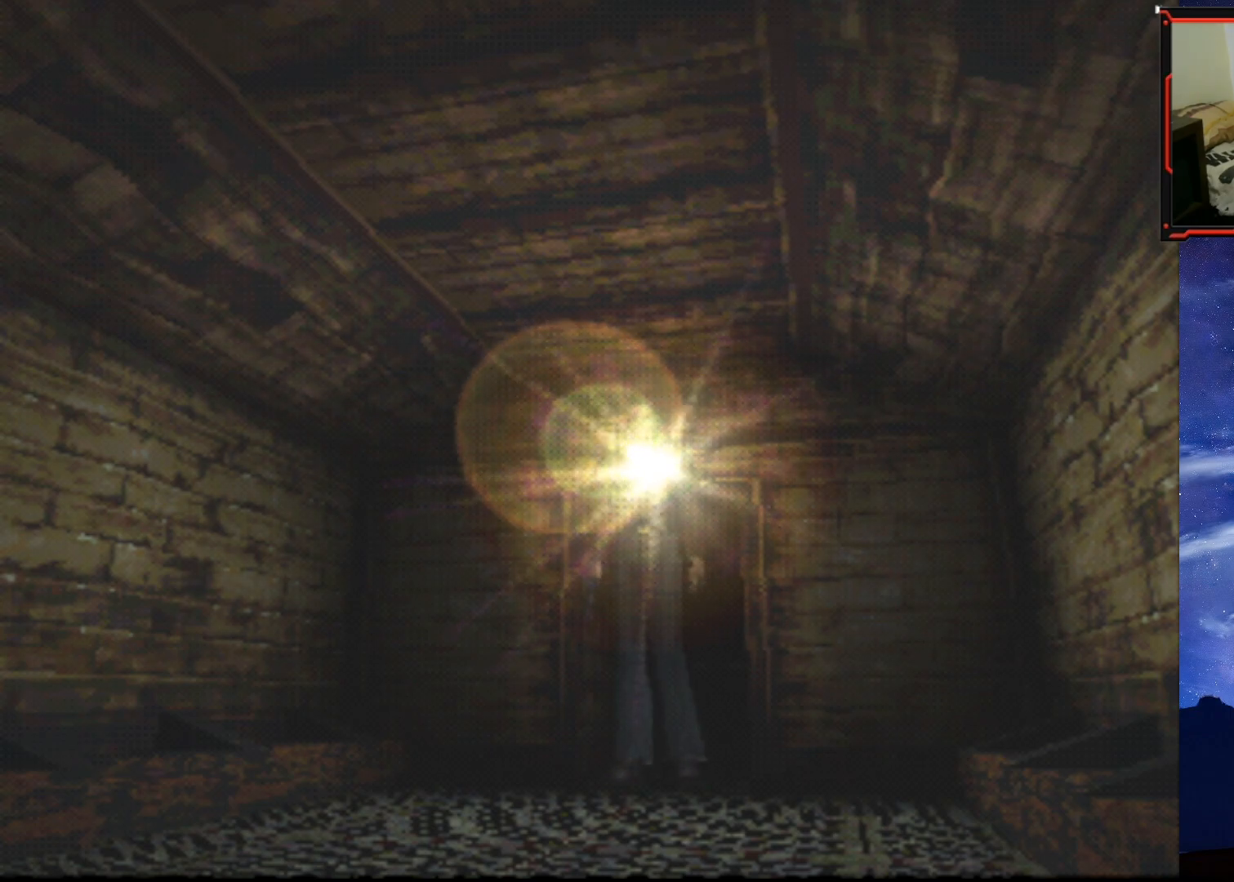
{"buttons": ["DPAD_UP"], "right_stick": "center", "events": []}
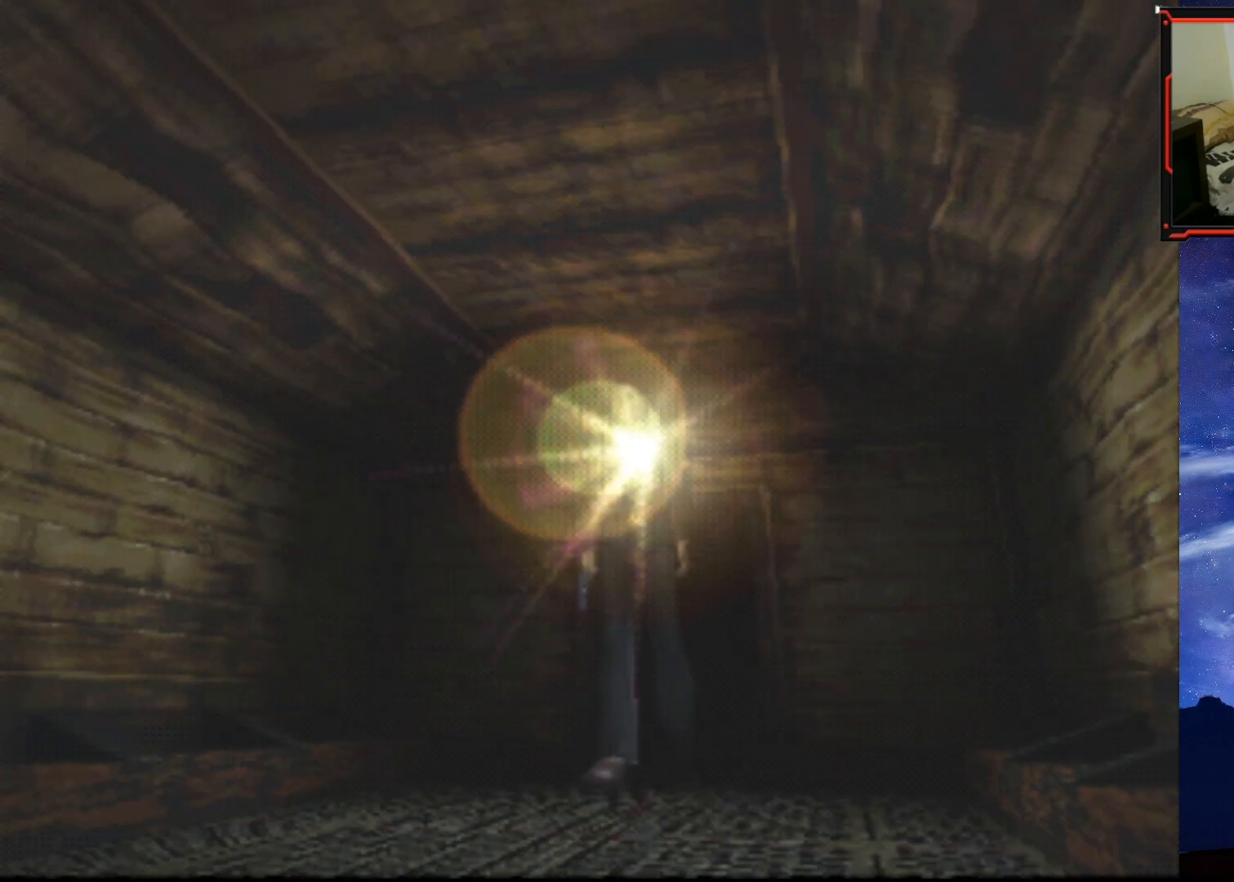
{"buttons": ["SQUARE", "DPAD_UP"], "right_stick": "center", "events": [[17, "SQUARE", "down"]]}
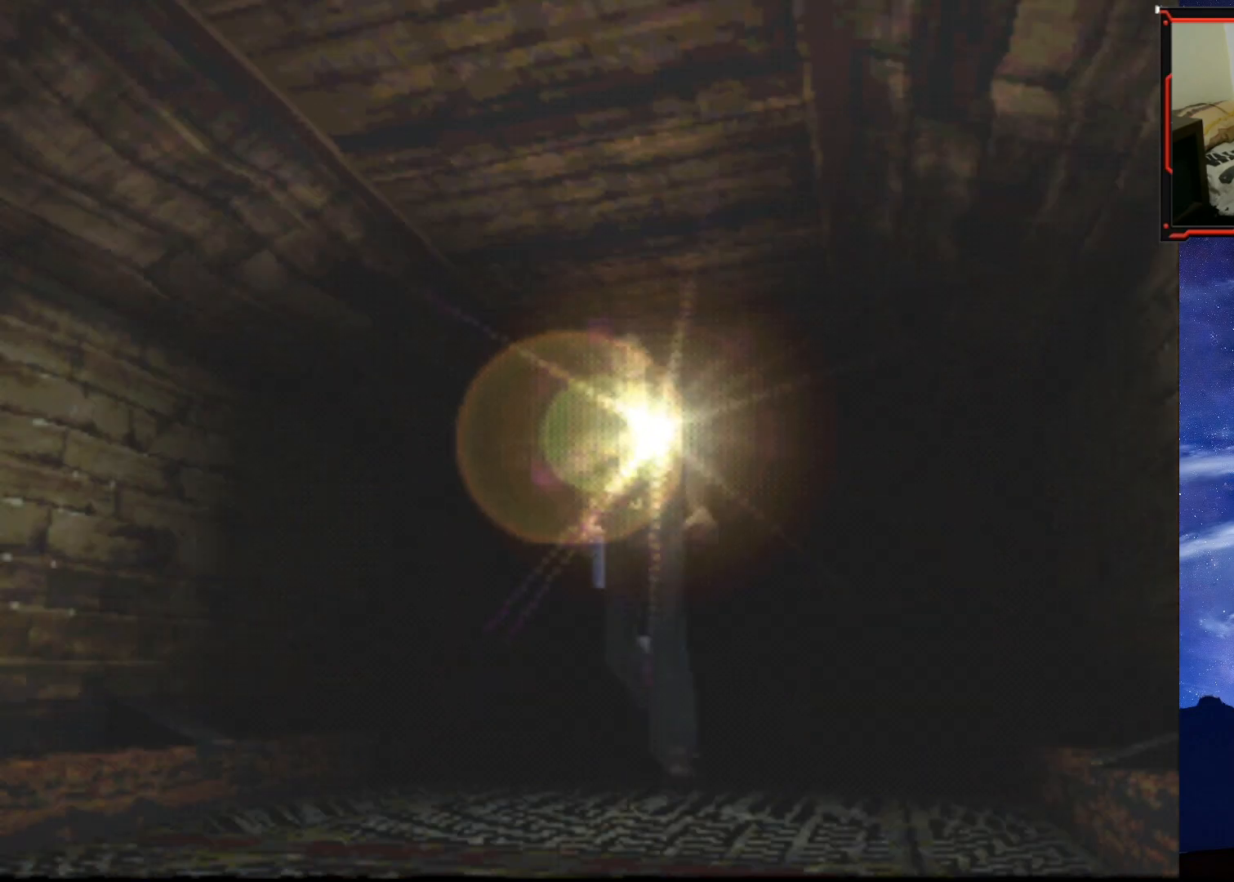
{"buttons": ["SQUARE", "DPAD_UP"], "right_stick": "center", "events": []}
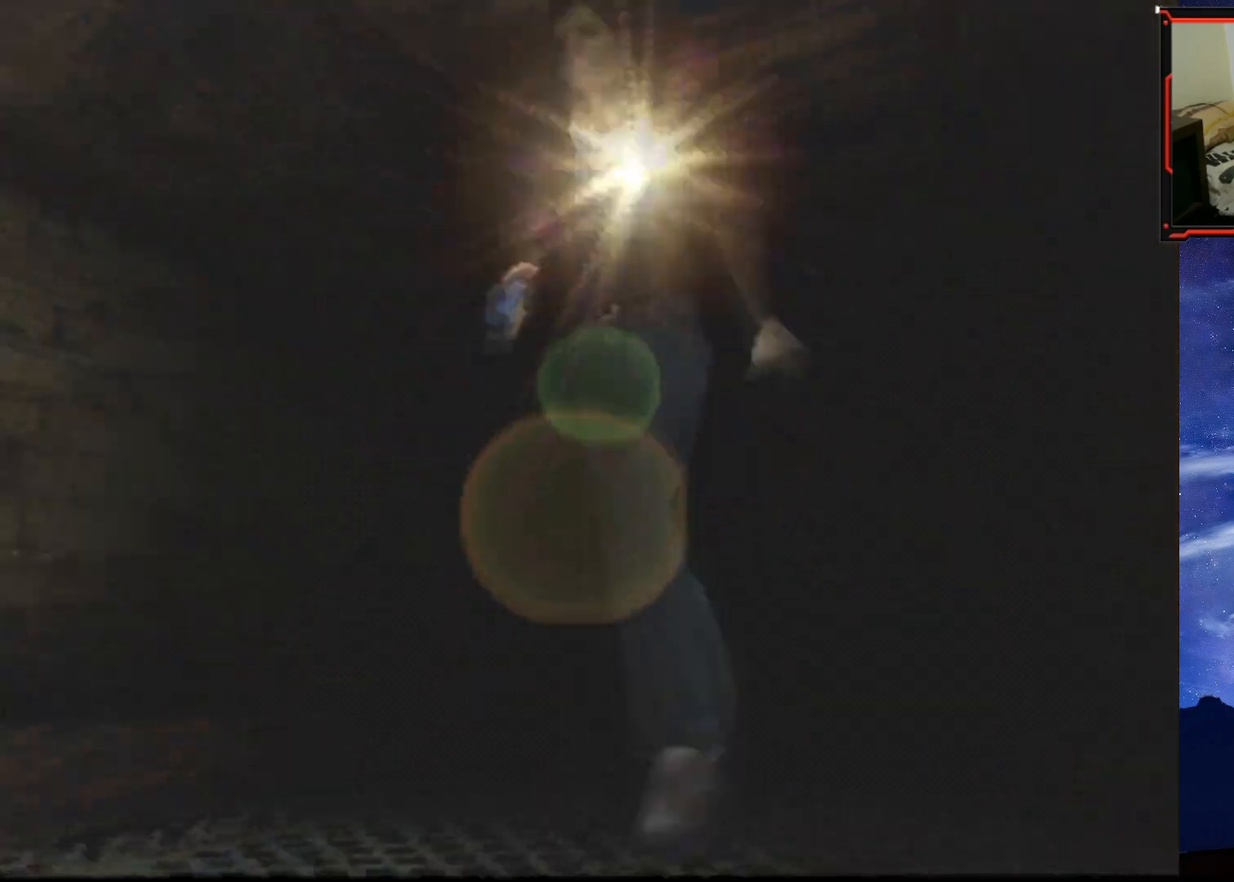
{"buttons": [], "right_stick": "center", "events": [[151, "SQUARE", "up"], [301, "DPAD_UP", "up"]]}
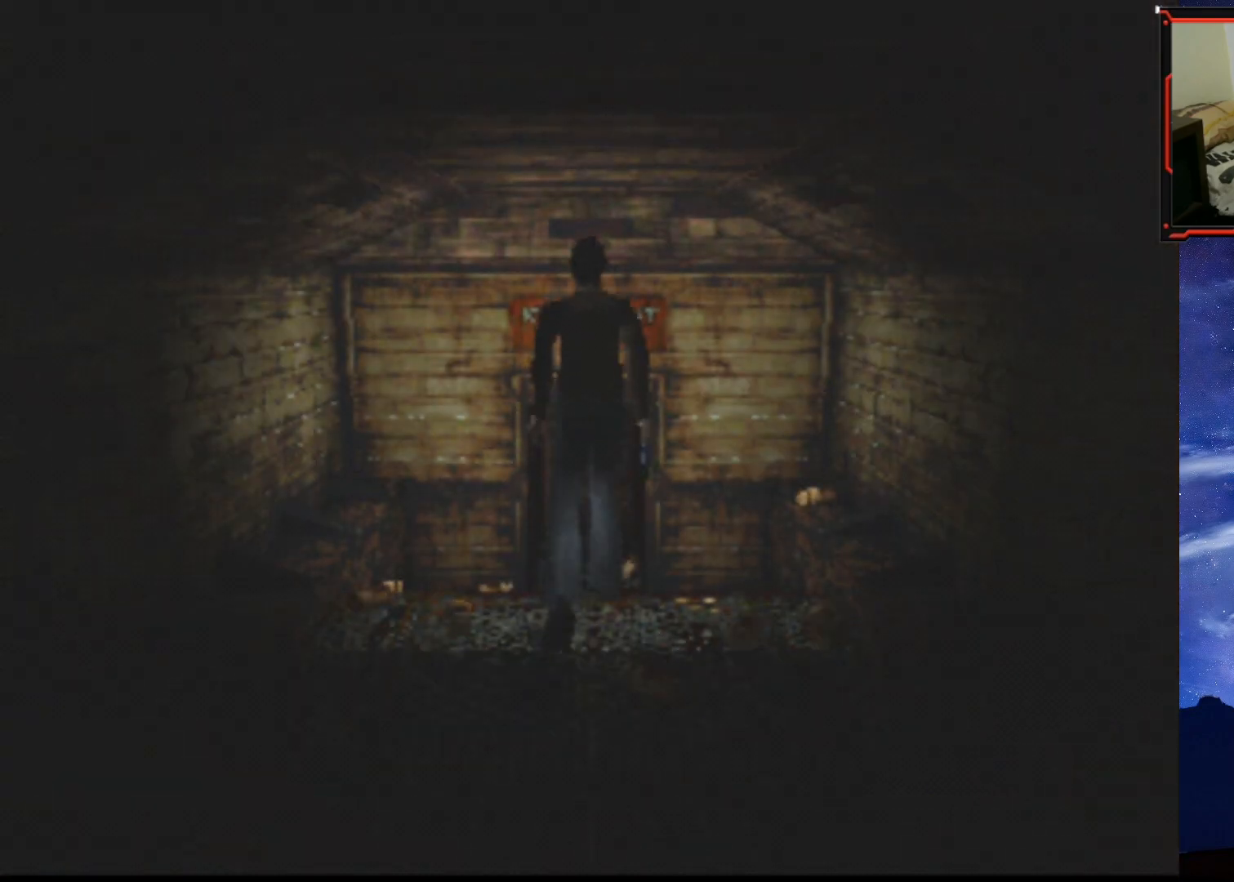
{"buttons": ["DPAD_LEFT"], "right_stick": "center", "events": [[484, "DPAD_LEFT", "down"]]}
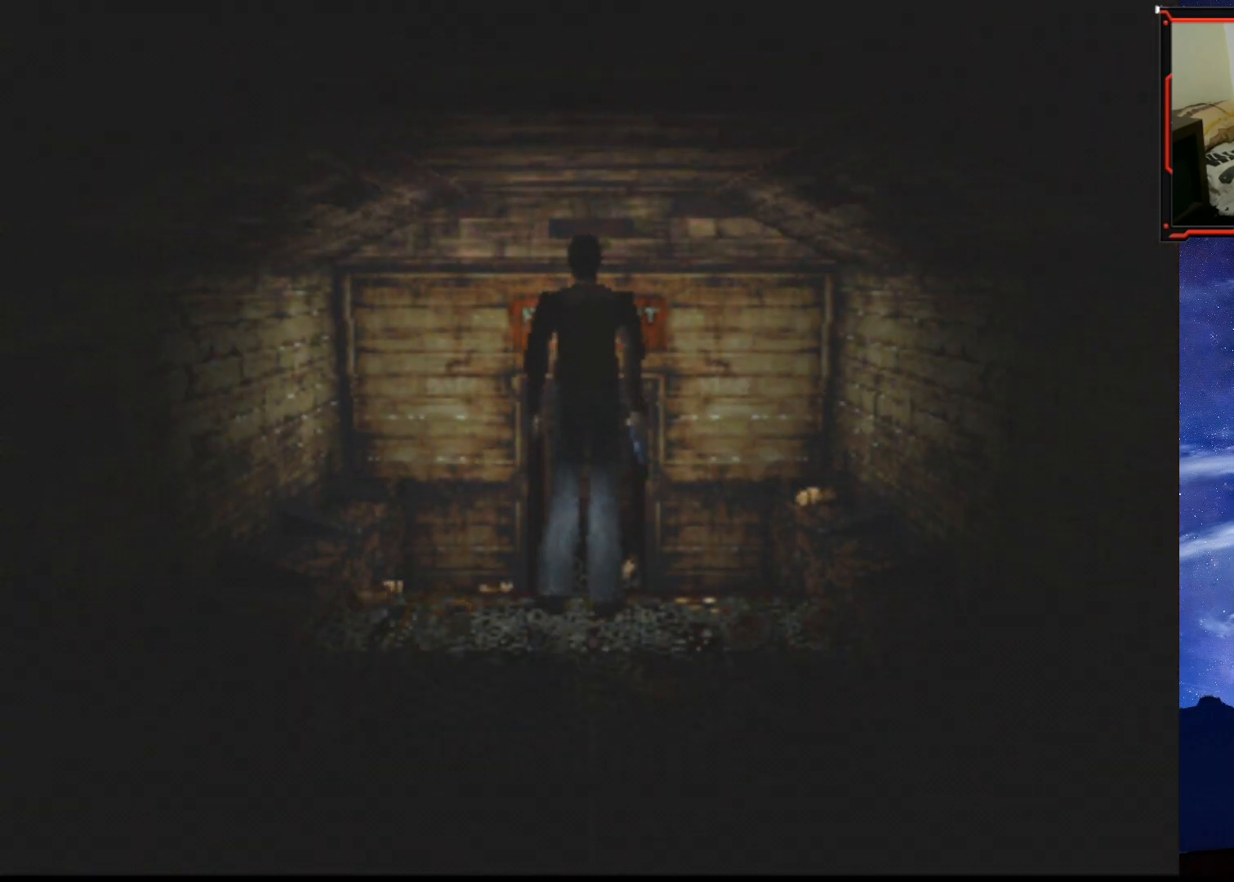
{"buttons": ["DPAD_UP", "DPAD_RIGHT"], "right_stick": "center", "events": [[50, "DPAD_UP", "down"], [83, "DPAD_LEFT", "up"], [450, "DPAD_RIGHT", "down"]]}
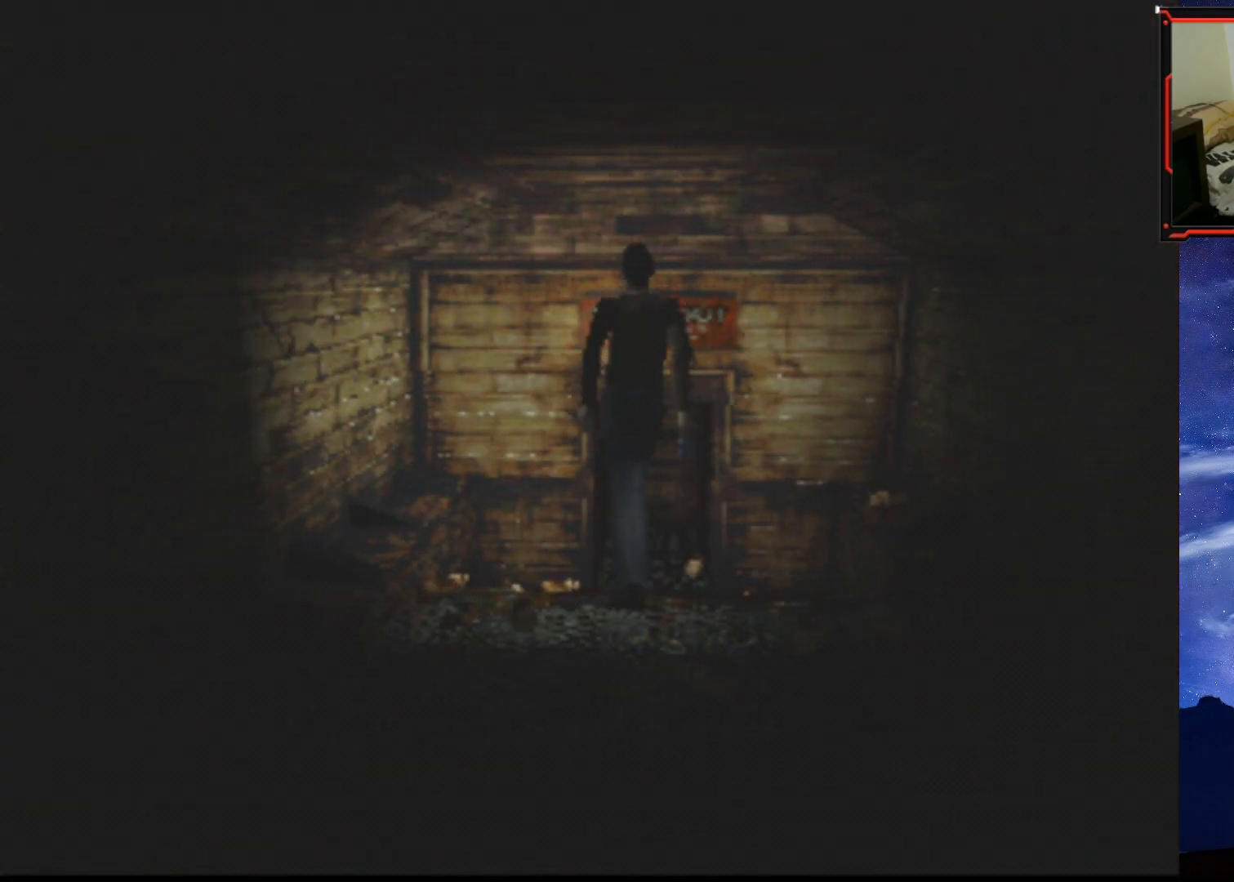
{"buttons": ["DPAD_UP"], "right_stick": "center", "events": [[117, "DPAD_RIGHT", "up"]]}
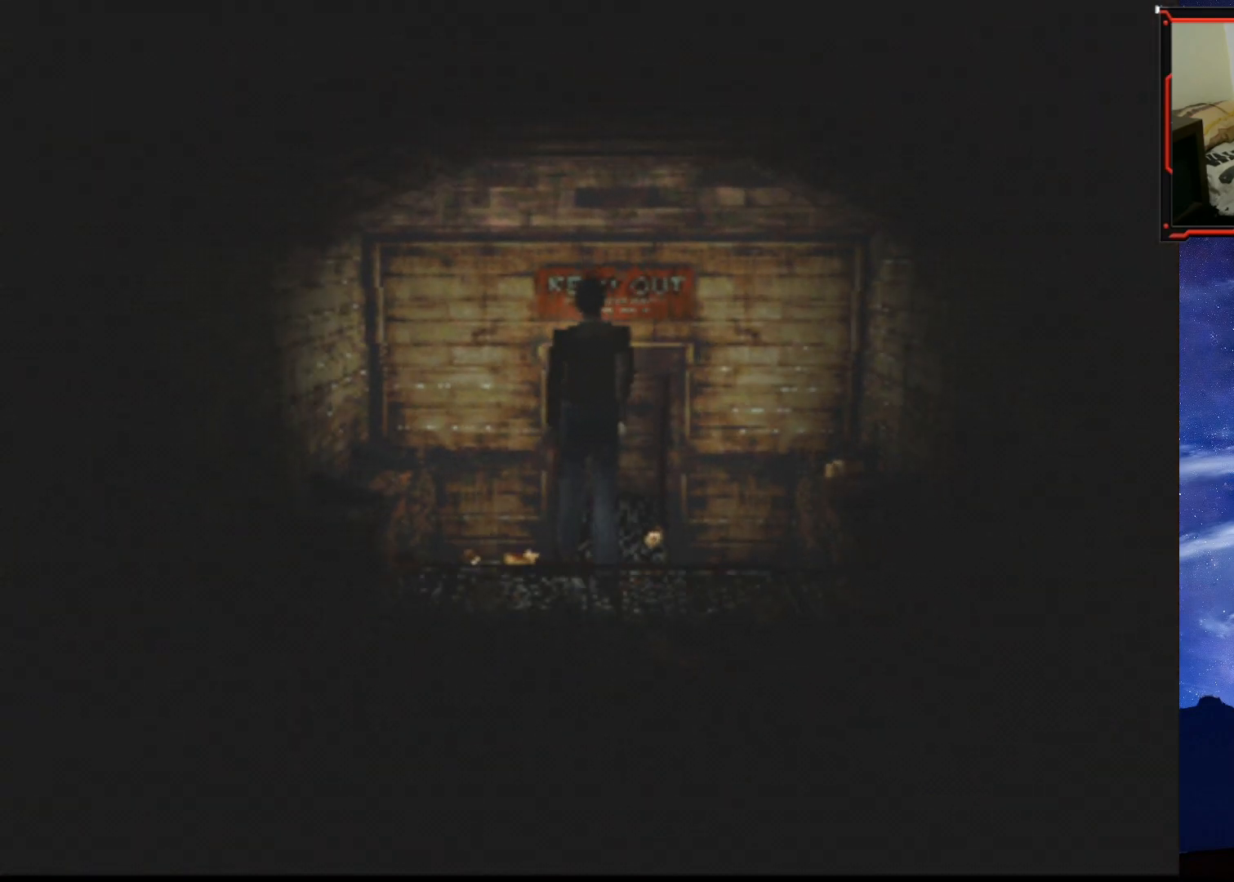
{"buttons": ["DPAD_UP"], "right_stick": "center", "events": [[267, "DPAD_RIGHT", "down"], [400, "DPAD_RIGHT", "up"]]}
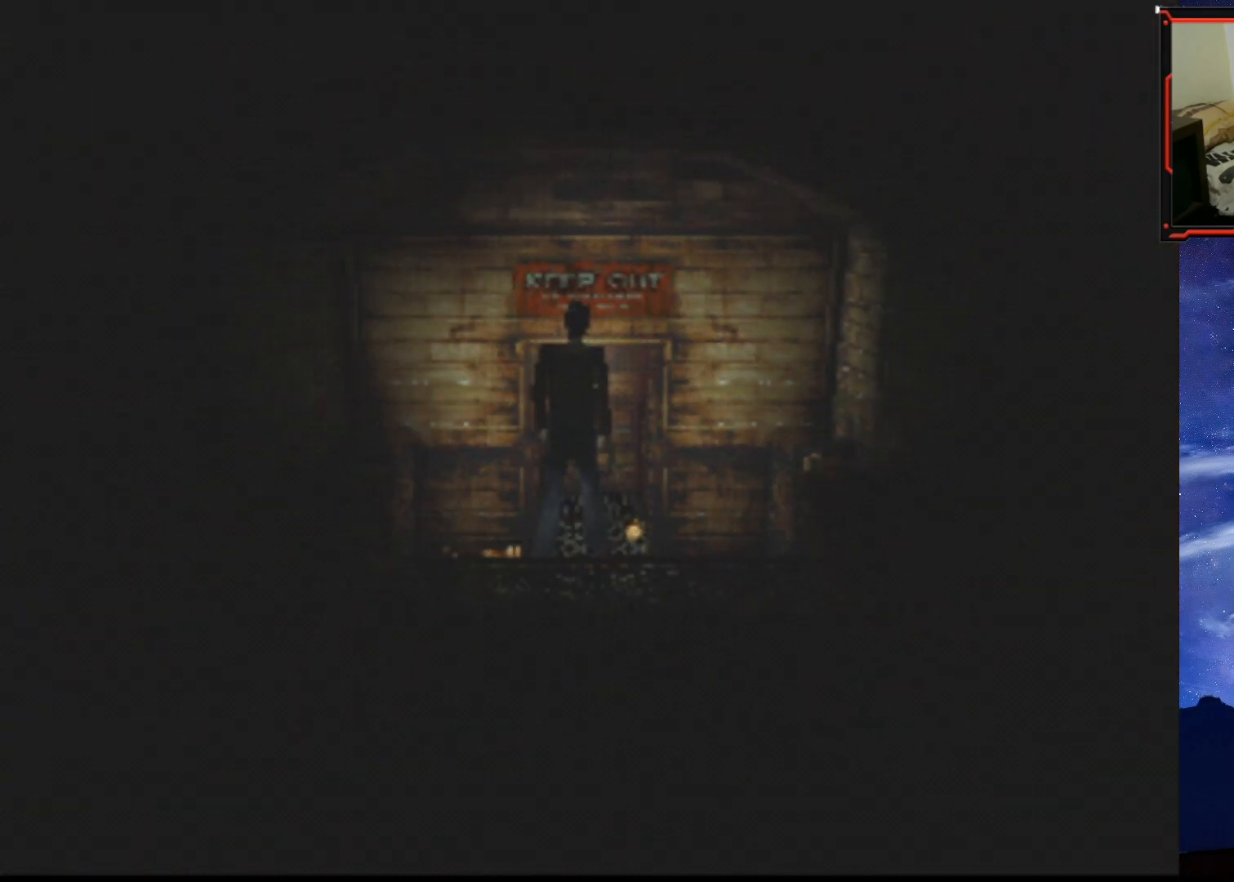
{"buttons": ["DPAD_UP", "DPAD_LEFT"], "right_stick": "center", "events": [[384, "DPAD_LEFT", "down"]]}
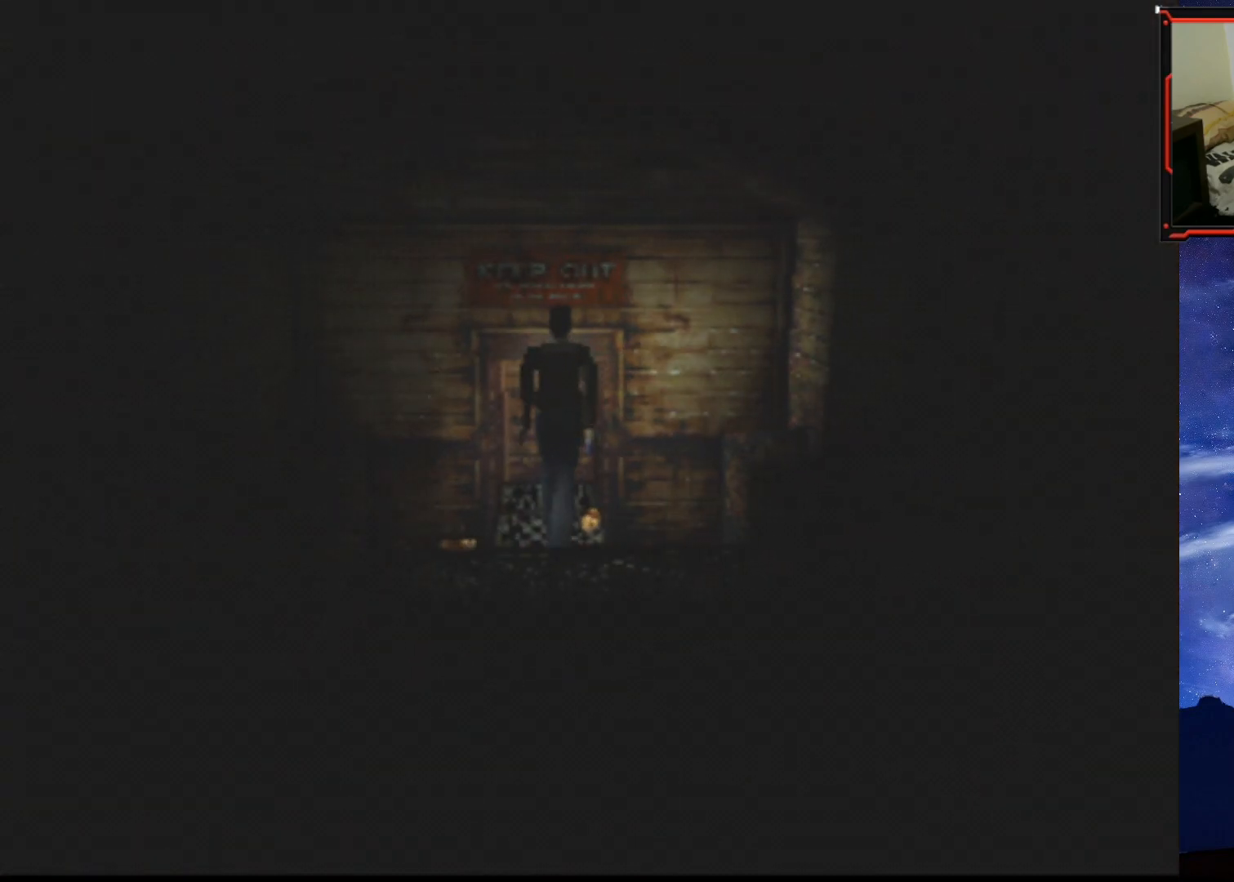
{"buttons": ["CROSS", "DPAD_UP"], "right_stick": "center", "events": [[67, "DPAD_LEFT", "up"], [450, "CROSS", "down"]]}
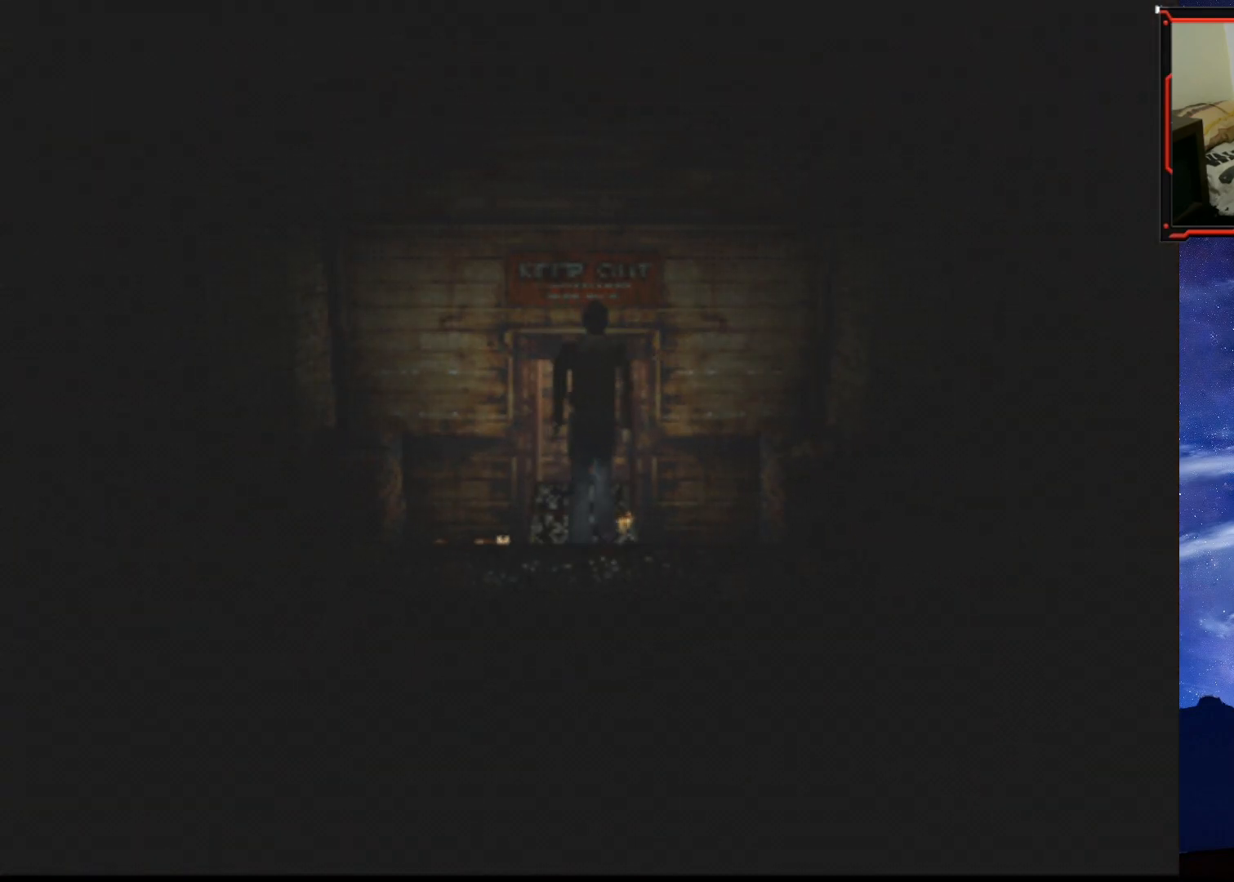
{"buttons": [], "right_stick": "center", "events": [[84, "CROSS", "up"], [317, "DPAD_UP", "up"]]}
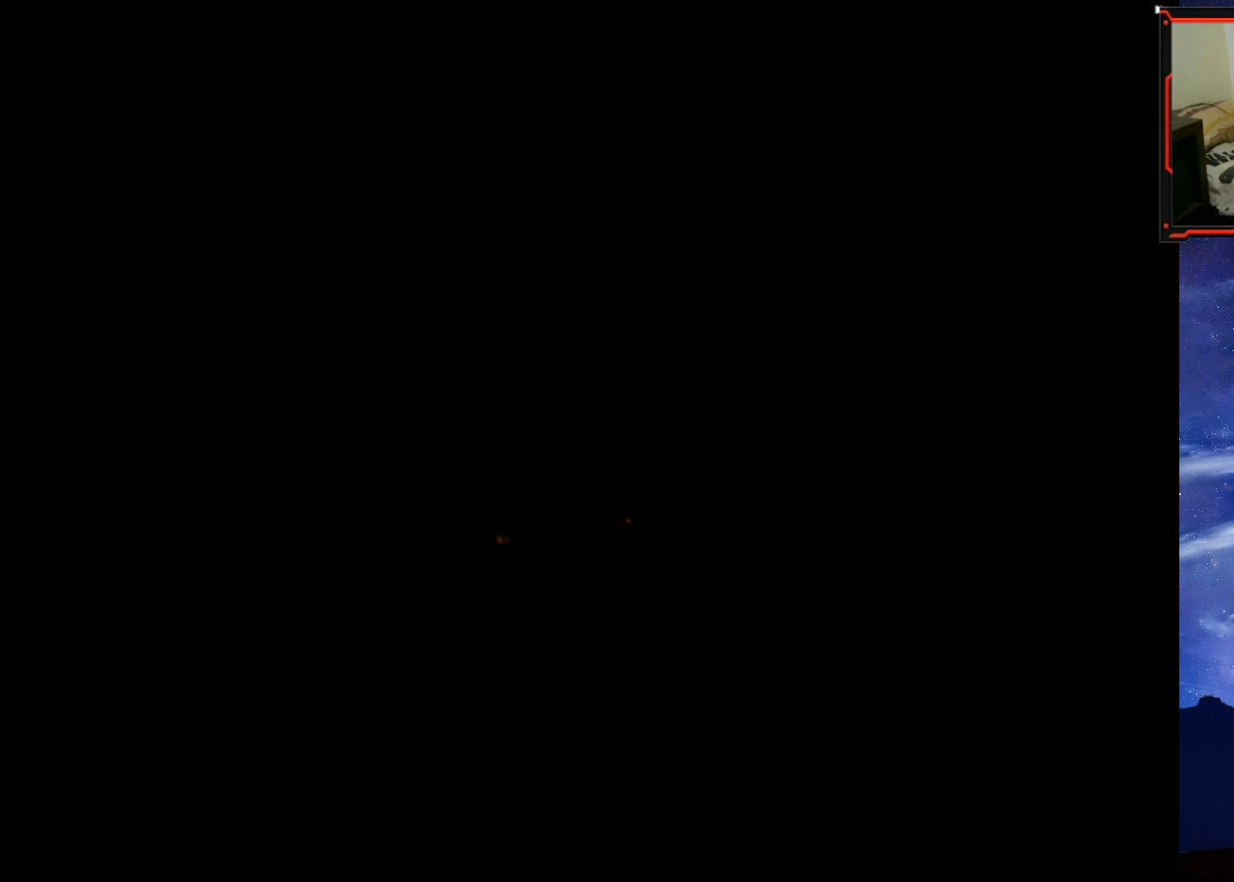
{"buttons": [], "right_stick": "center", "events": []}
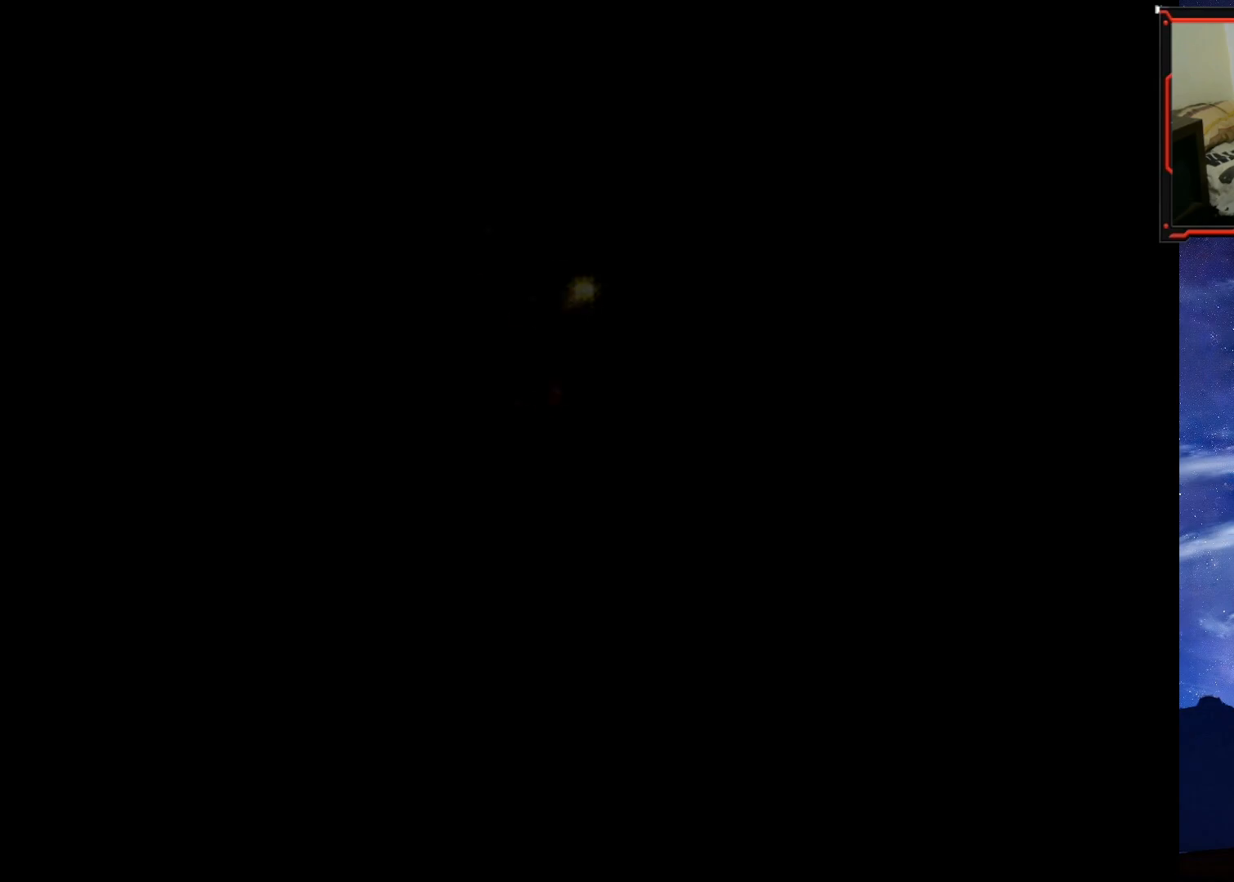
{"buttons": [], "right_stick": "center", "events": []}
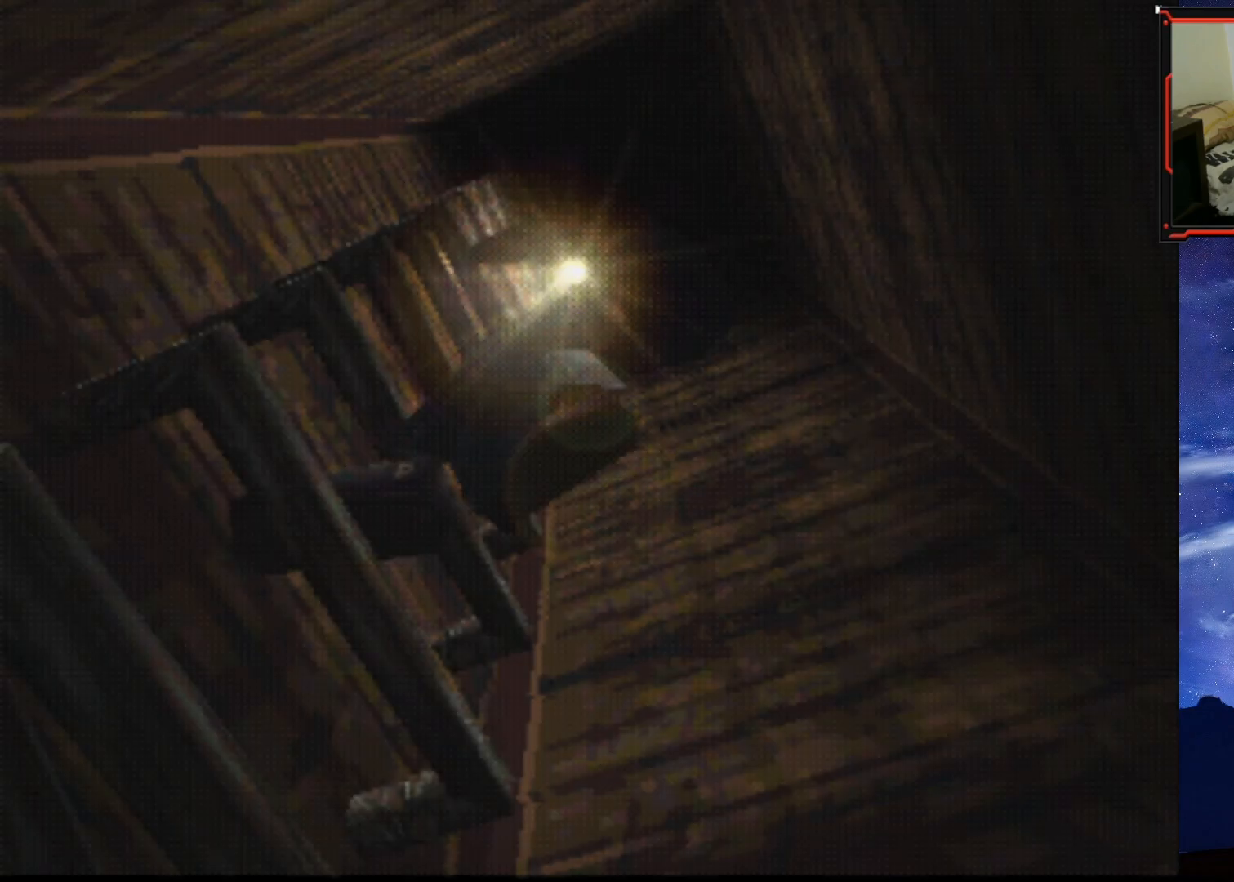
{"buttons": [], "right_stick": "center", "events": []}
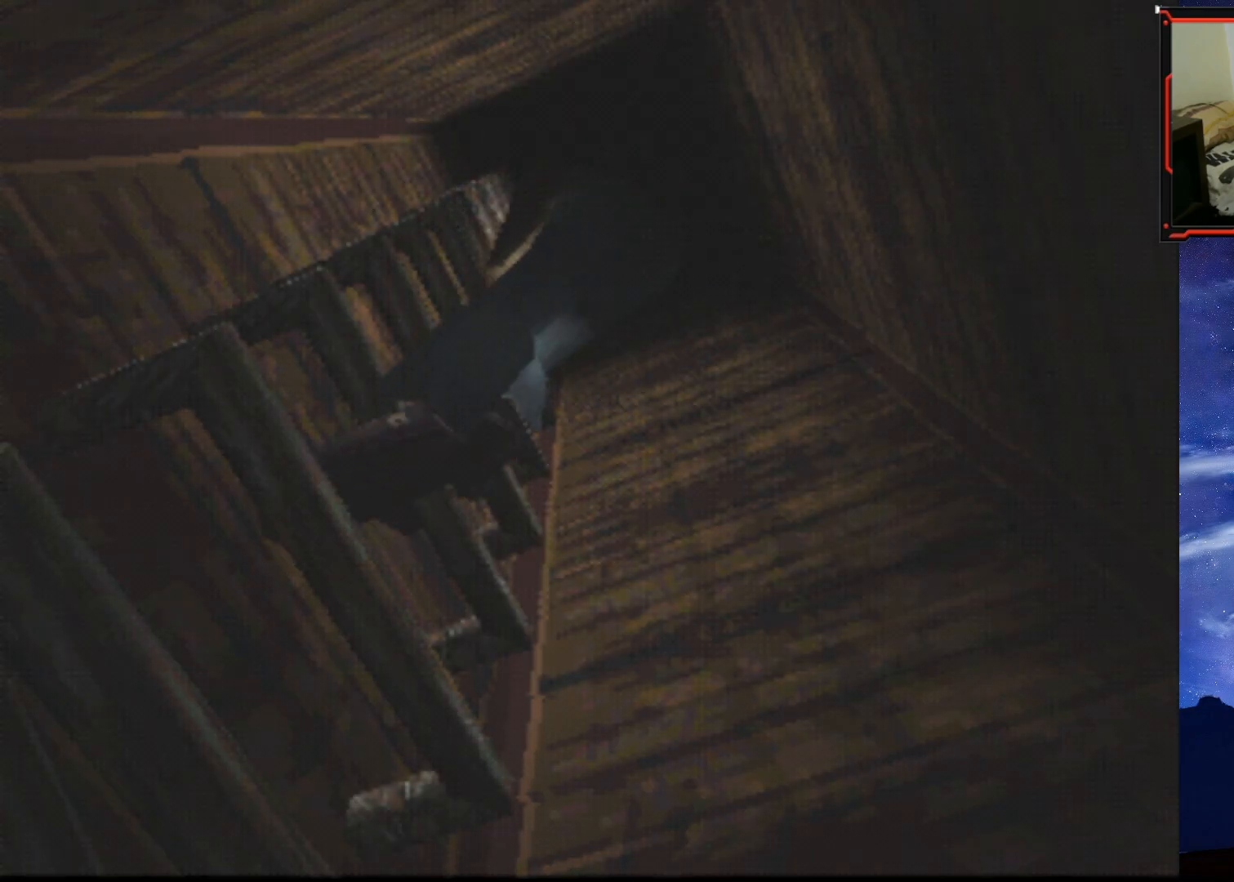
{"buttons": [], "right_stick": "center", "events": []}
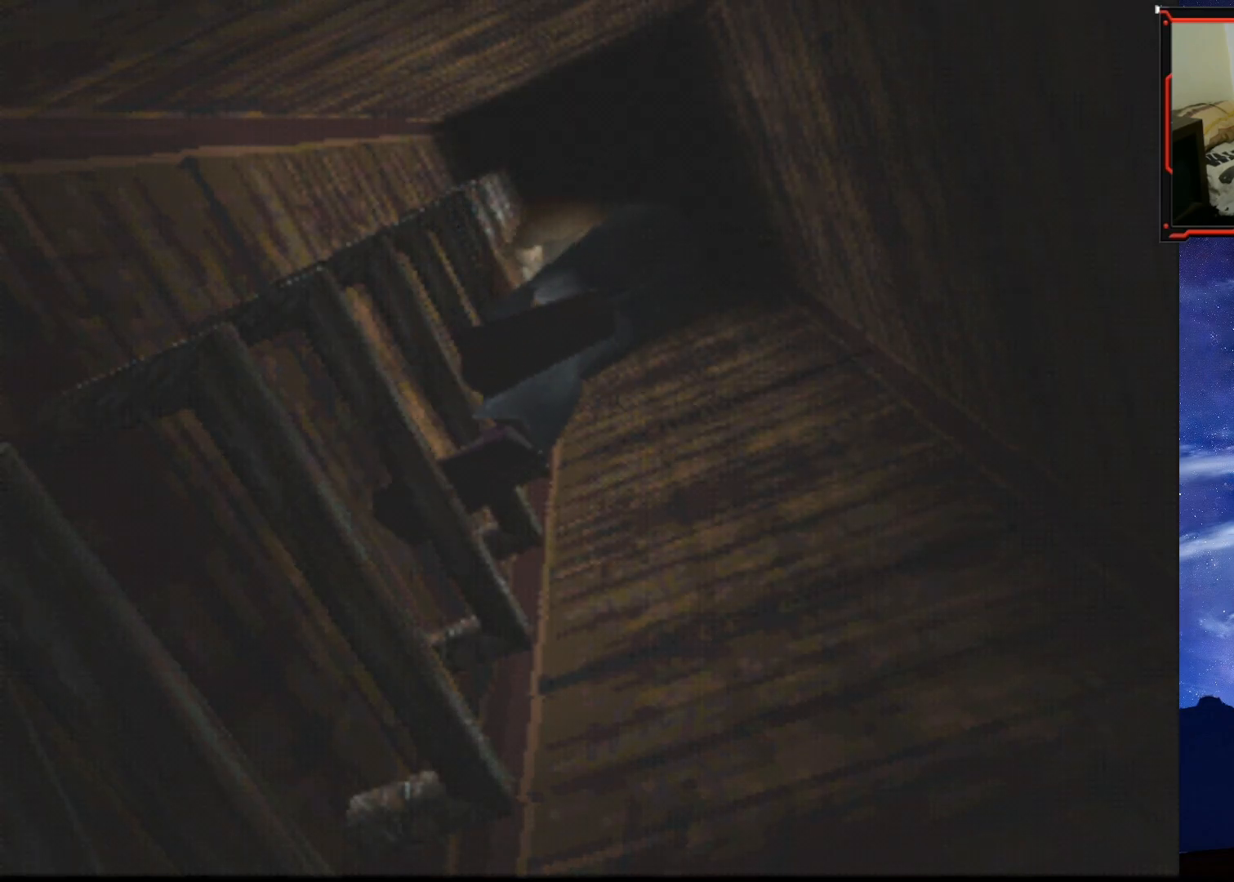
{"buttons": [], "right_stick": "center", "events": [[200, "DPAD_RIGHT", "down"], [300, "DPAD_RIGHT", "up"]]}
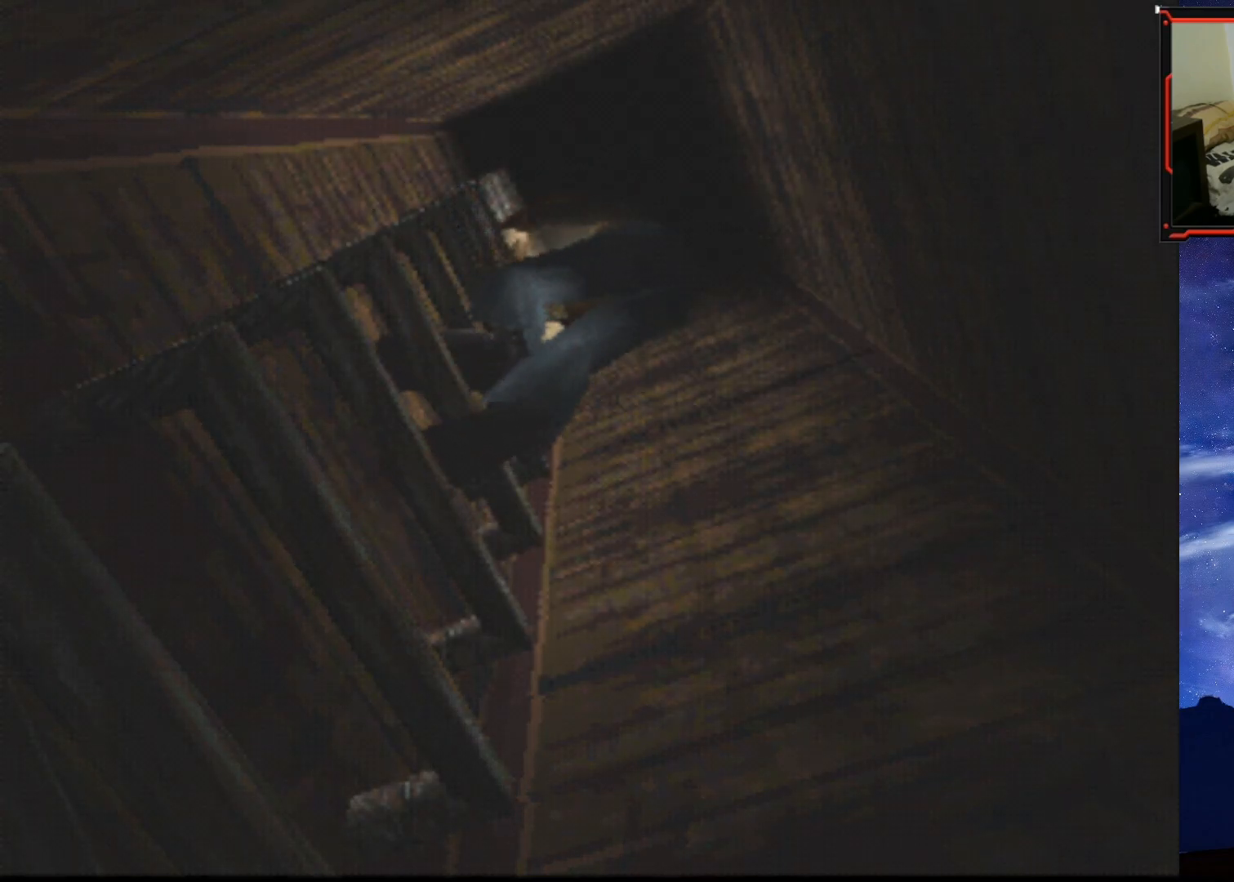
{"buttons": [], "right_stick": "center", "events": [[167, "CROSS", "down"], [284, "CROSS", "up"]]}
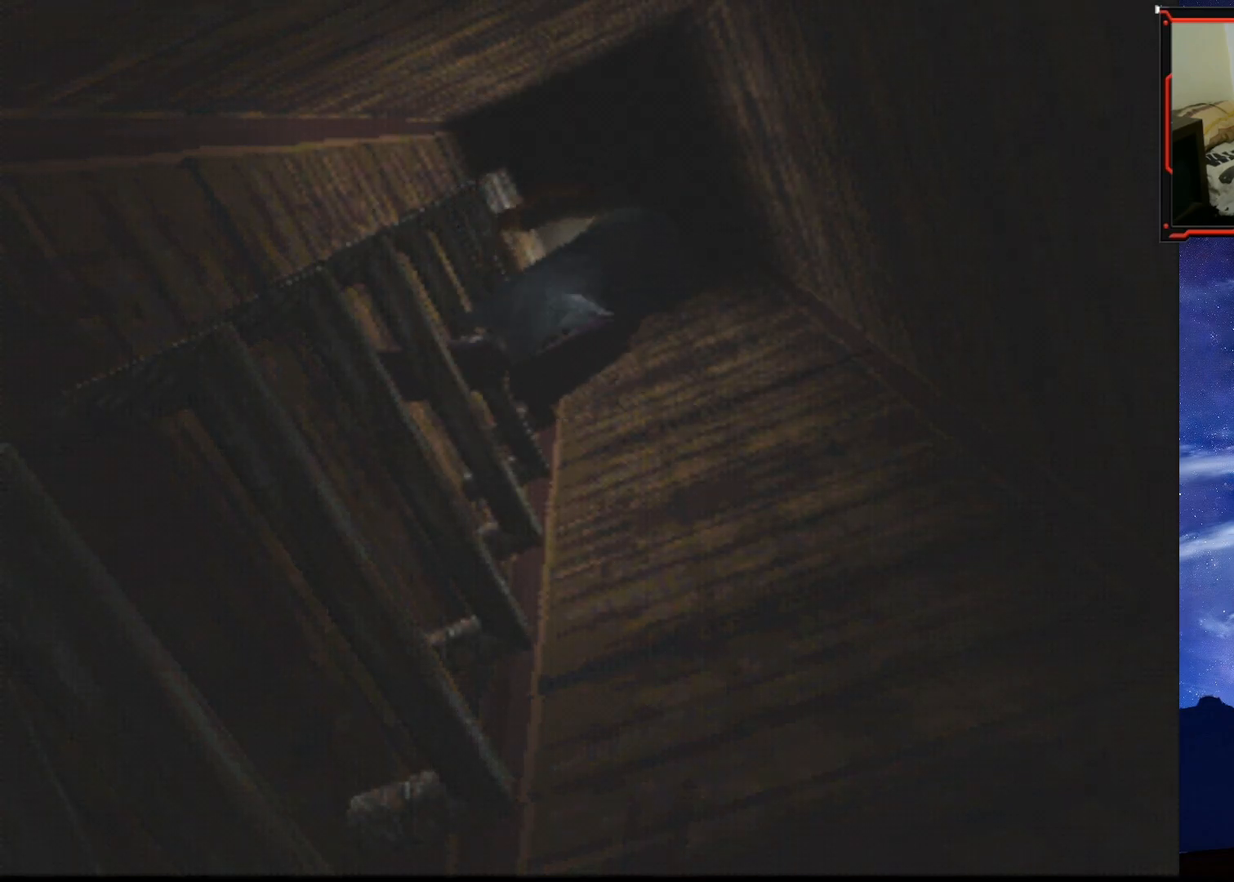
{"buttons": [], "right_stick": "center", "events": []}
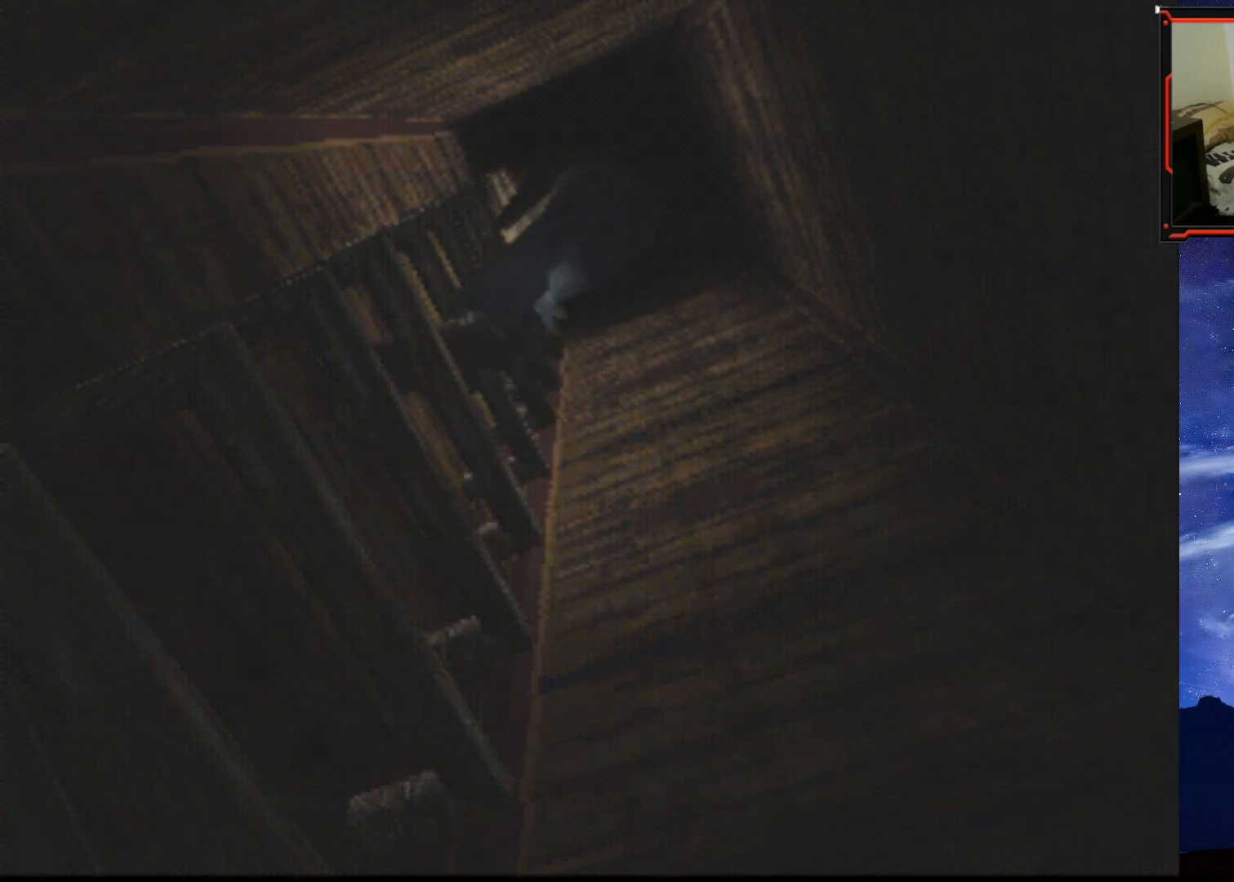
{"buttons": [], "right_stick": "center", "events": [[34, "SQUARE", "down"], [167, "SQUARE", "up"]]}
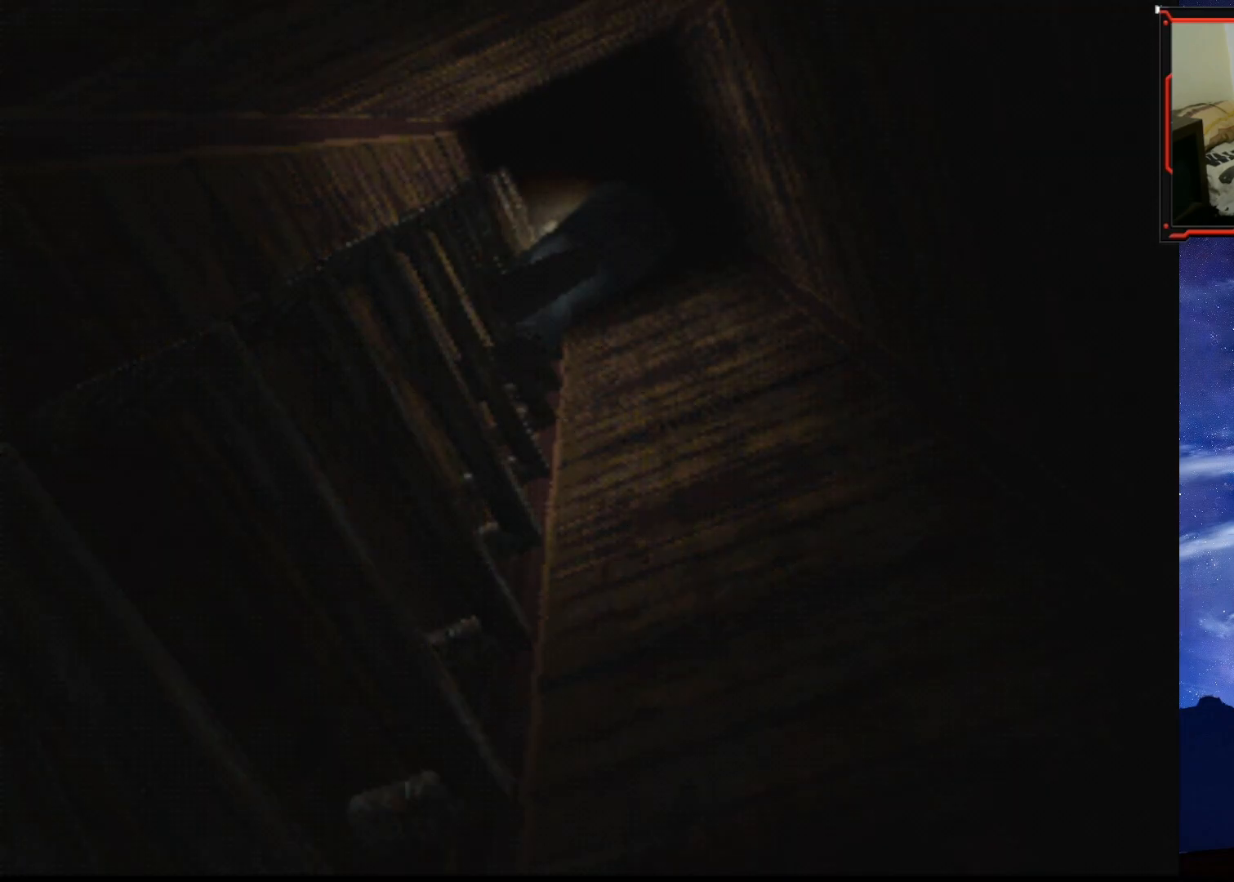
{"buttons": [], "right_stick": "center", "events": []}
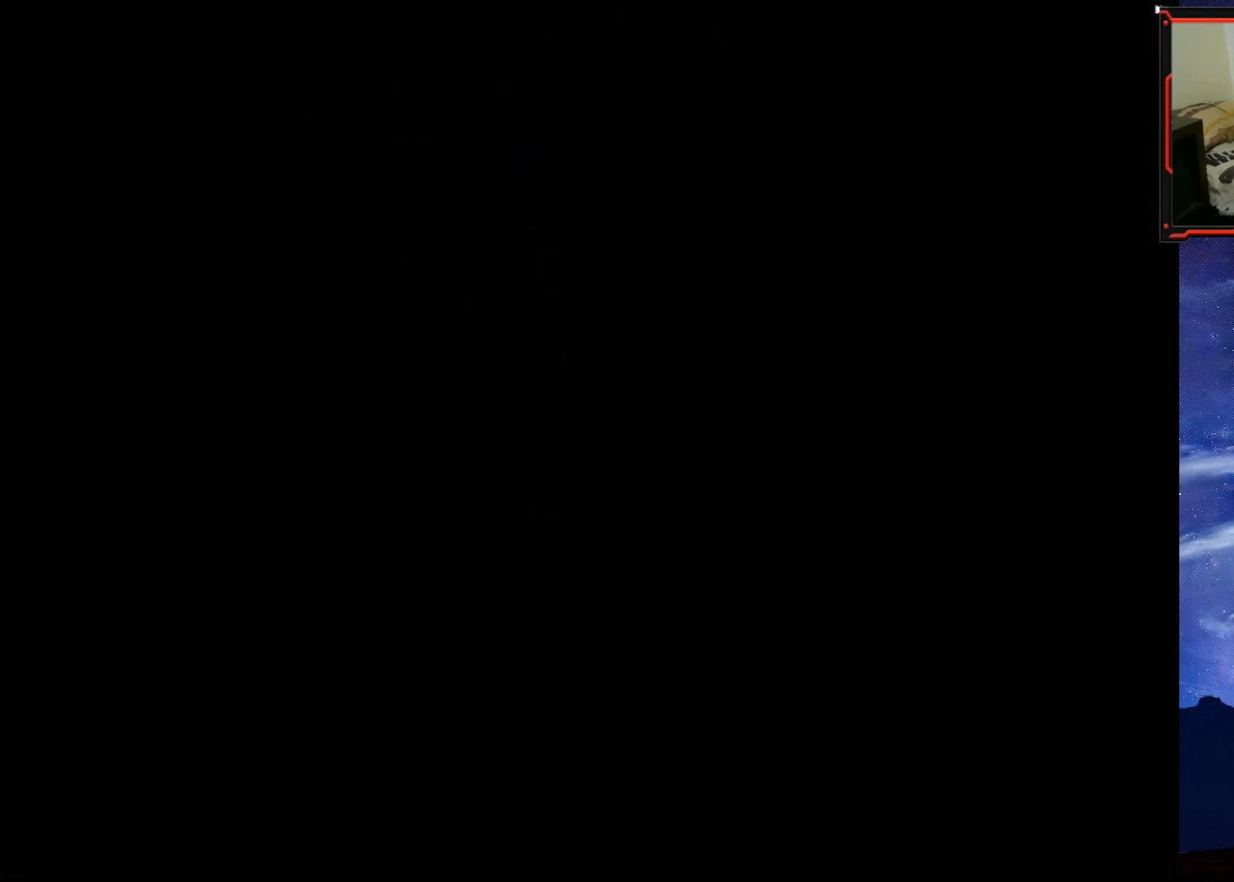
{"buttons": [], "right_stick": "center", "events": []}
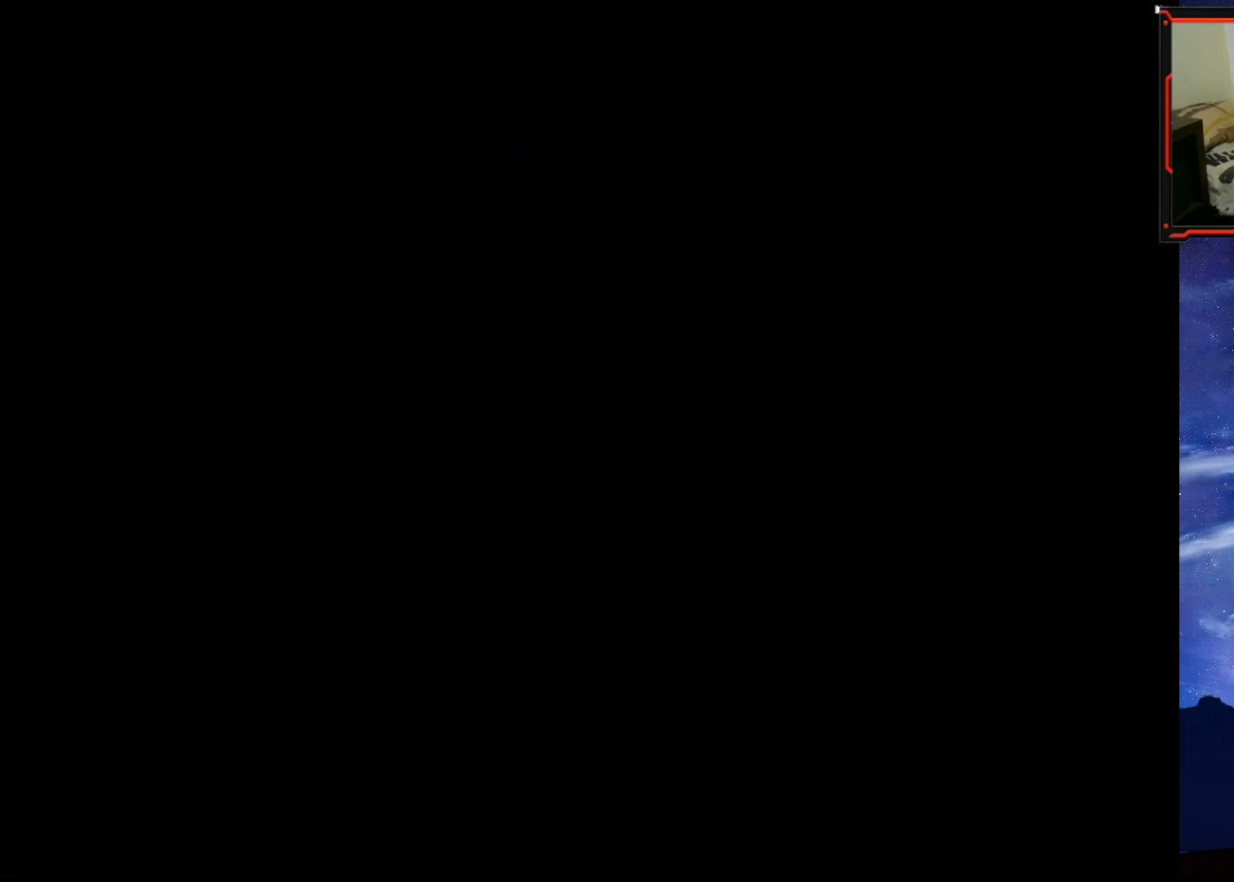
{"buttons": [], "right_stick": "center", "events": []}
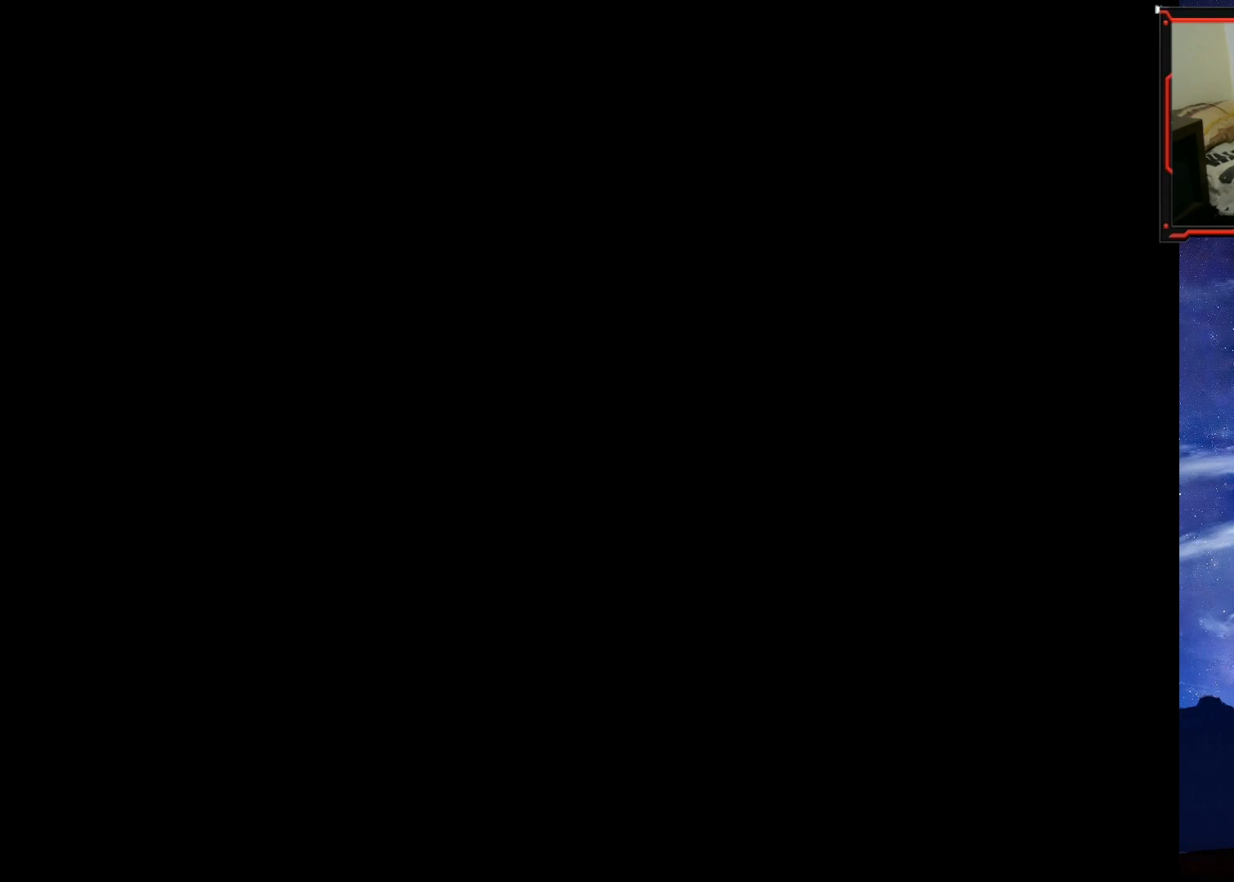
{"buttons": [], "right_stick": "center", "events": []}
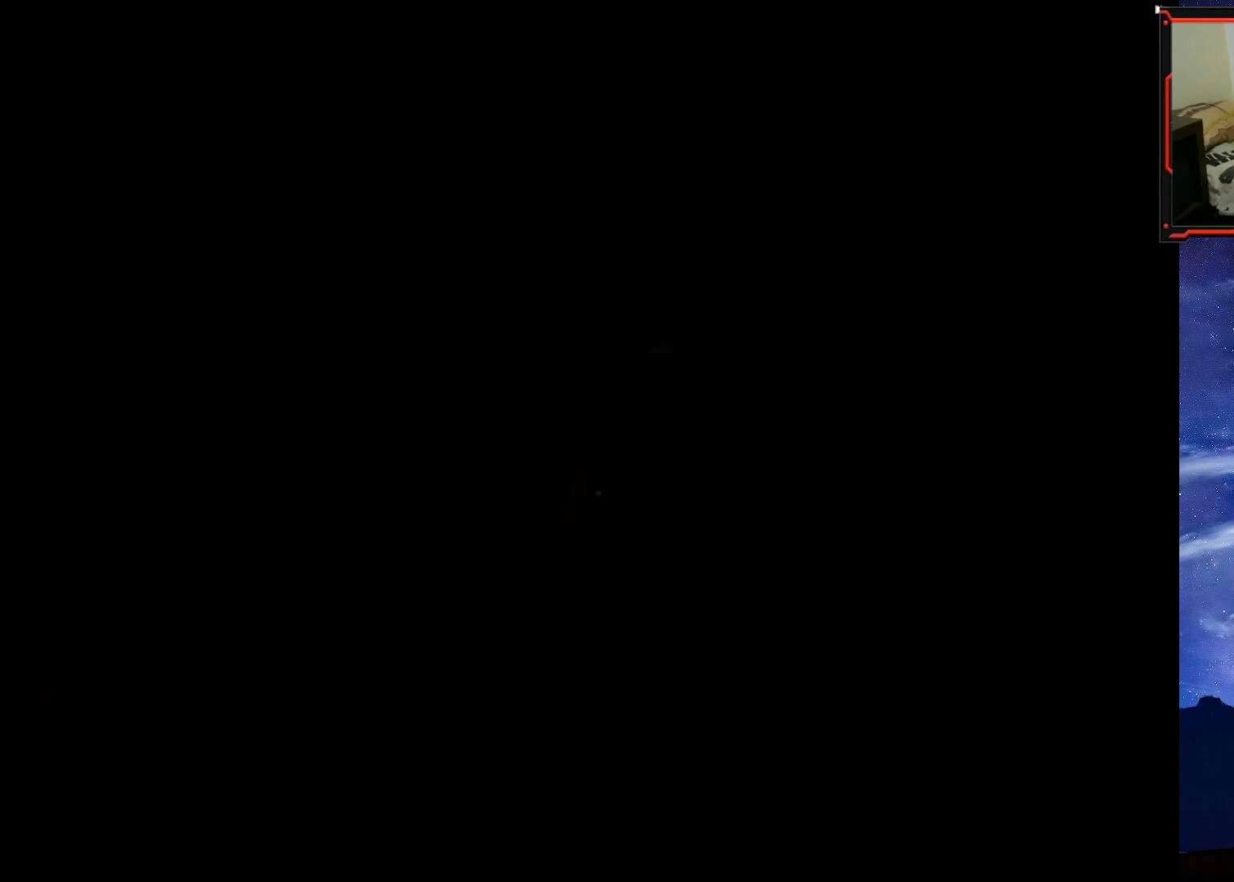
{"buttons": [], "right_stick": "center", "events": []}
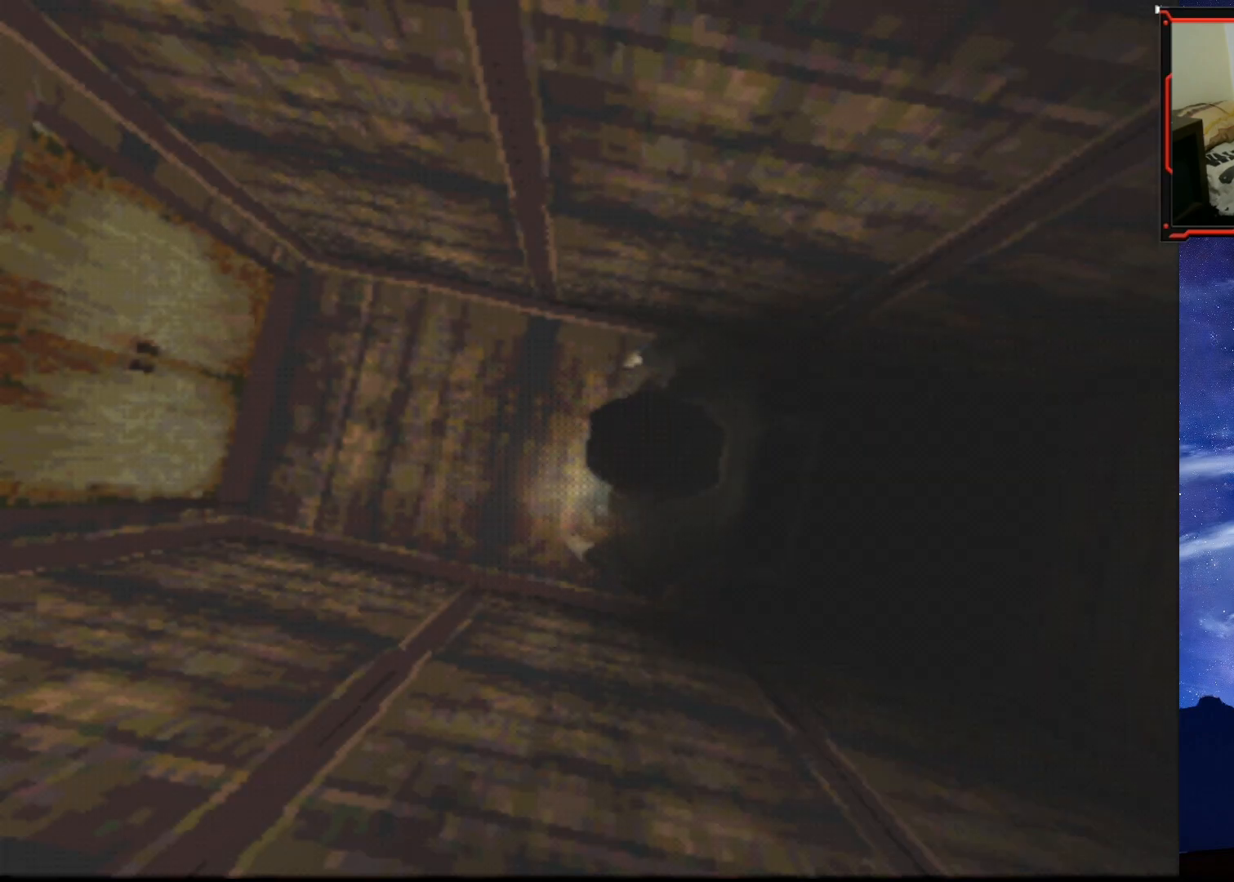
{"buttons": ["DPAD_UP"], "right_stick": "center", "events": [[34, "DPAD_UP", "down"]]}
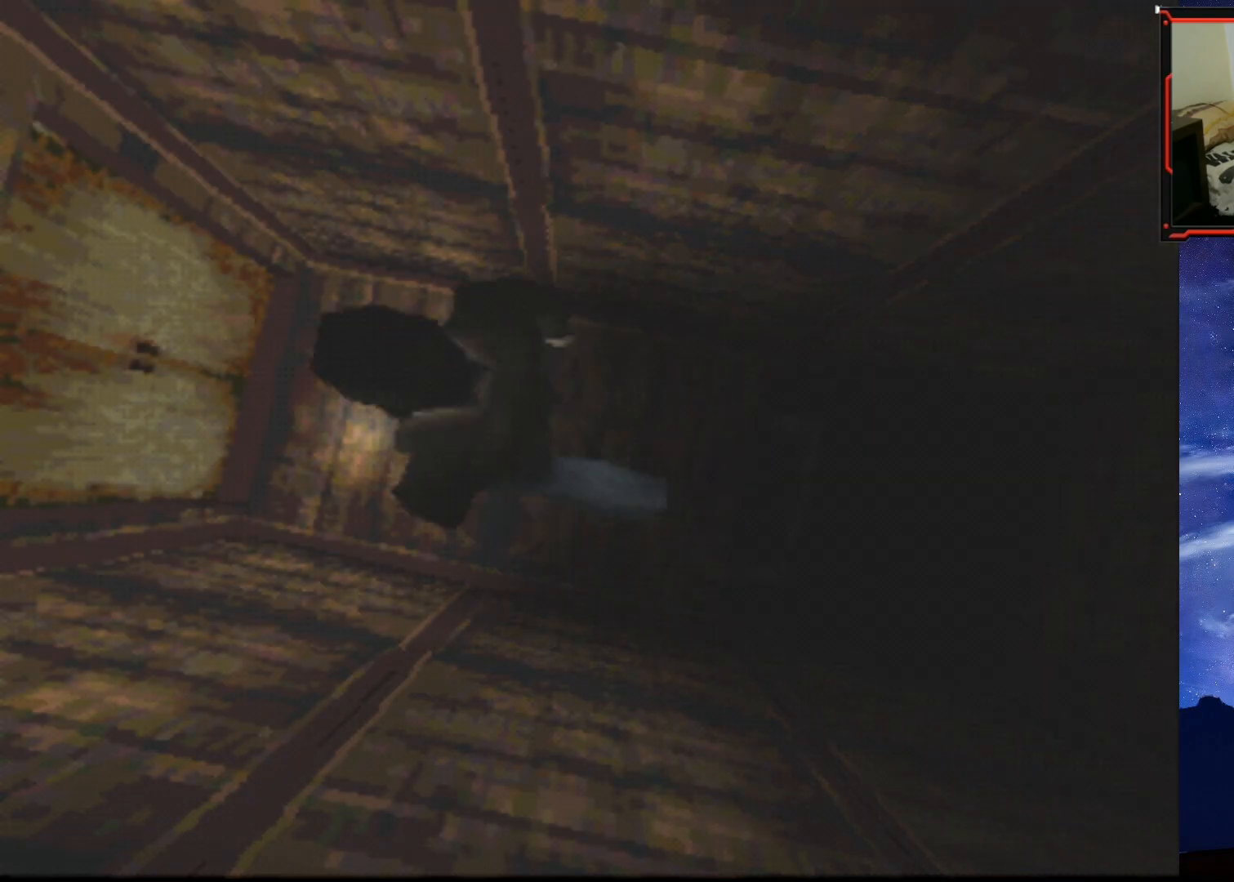
{"buttons": [], "right_stick": "center", "events": [[317, "CROSS", "down"], [450, "CROSS", "up"], [500, "DPAD_UP", "up"]]}